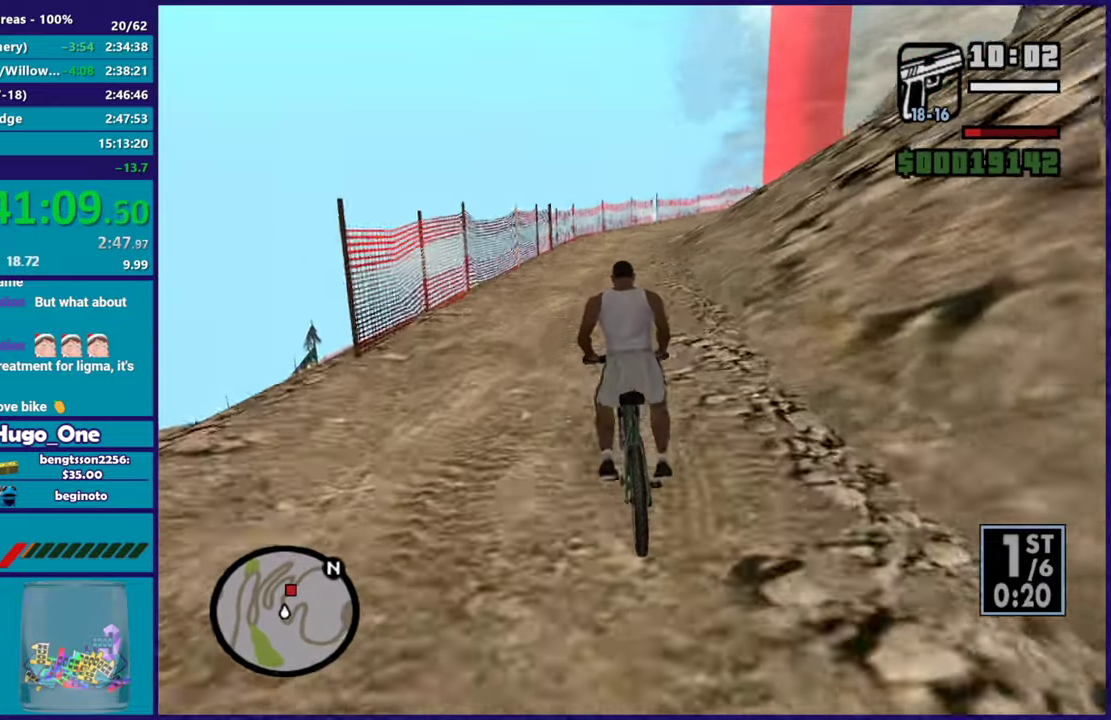
Gameplay with a controller (Xbox layout); each line is a JSON object with the inputs held at the frame after it. "events" lists button and stick changes between this image and that frame as [ms after this image, input, new state], when the widget could be followed in between.
{"buttons": ["R2"], "left_stick": "center", "right_stick": "right", "events": [[83, "R2", "down"], [116, "right_stick", "up-right"], [200, "R2", "up"], [200, "right_stick", "down-right"], [300, "R2", "down"], [383, "R2", "up"], [433, "right_stick", "center"], [483, "R2", "down"], [483, "right_stick", "right"]]}
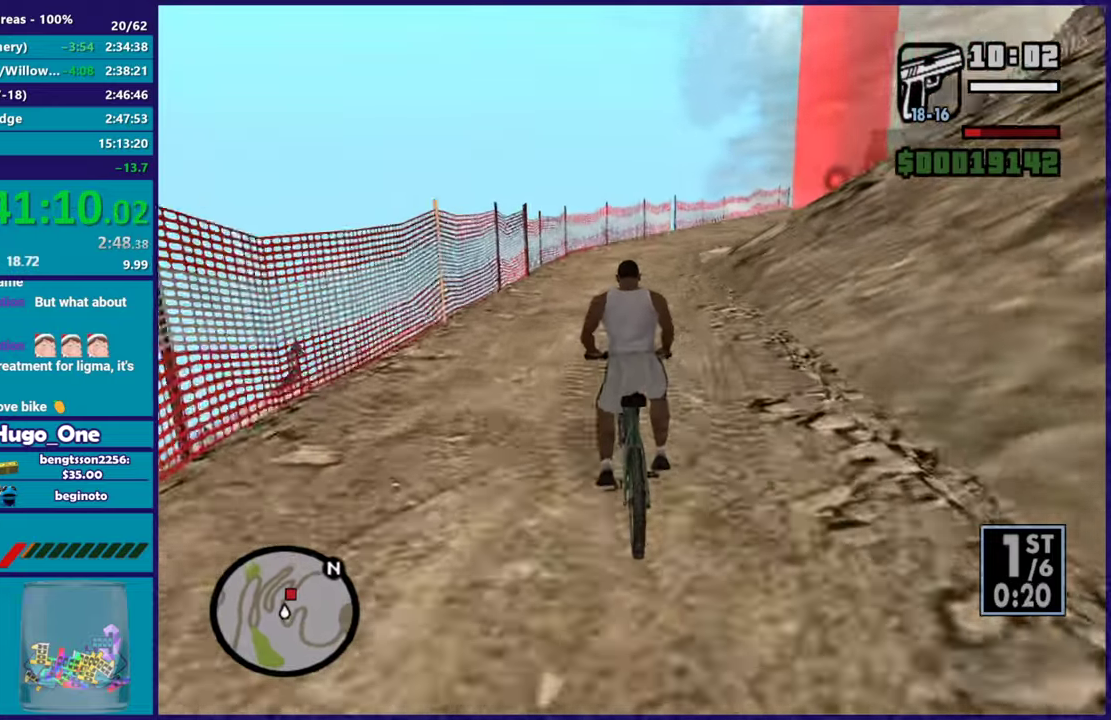
{"buttons": [], "left_stick": "right", "right_stick": "down-right", "events": [[84, "R2", "up"], [134, "left_stick", "right"], [134, "right_stick", "center"], [167, "R2", "down"], [184, "right_stick", "right"], [284, "R2", "up"], [284, "right_stick", "down-right"], [351, "right_stick", "right"], [367, "R2", "down"], [367, "left_stick", "center"], [451, "left_stick", "right"], [451, "right_stick", "down-right"], [484, "R2", "up"]]}
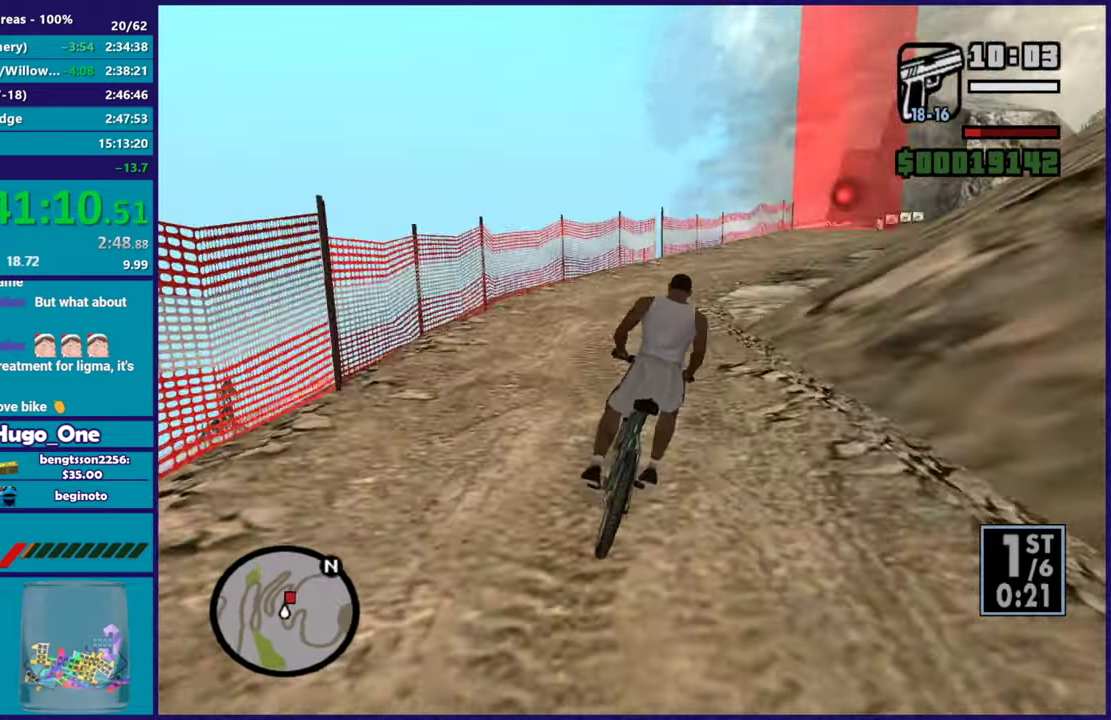
{"buttons": ["R2"], "left_stick": "right", "right_stick": "down"}
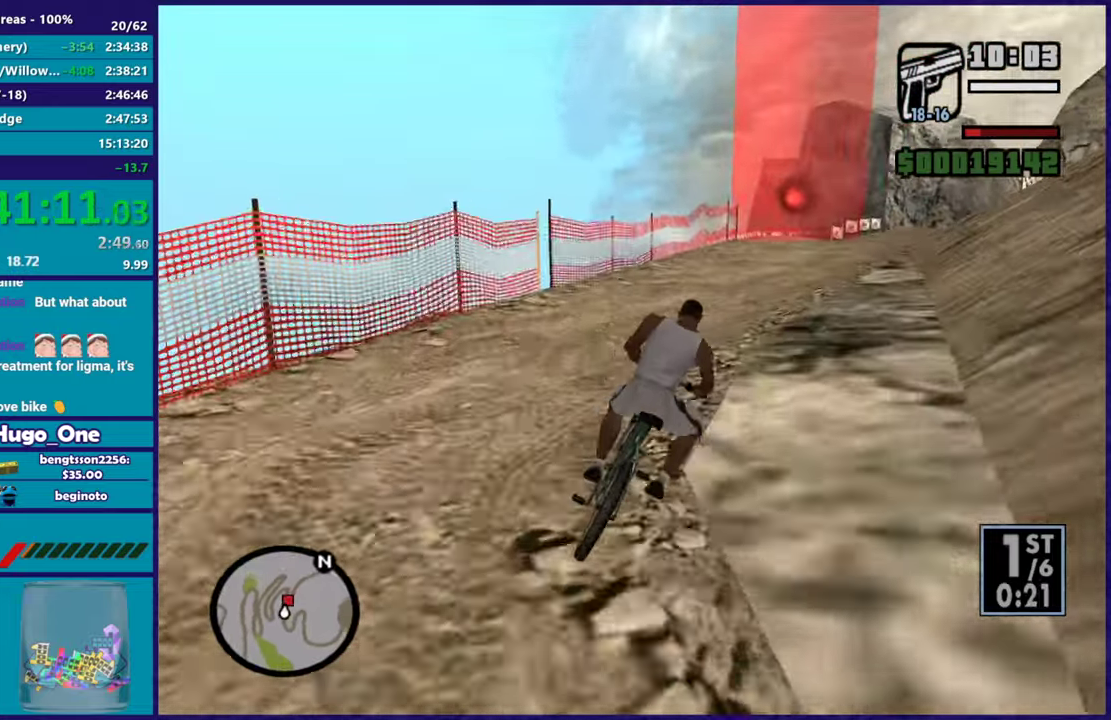
{"buttons": [], "left_stick": "center", "right_stick": "down-left"}
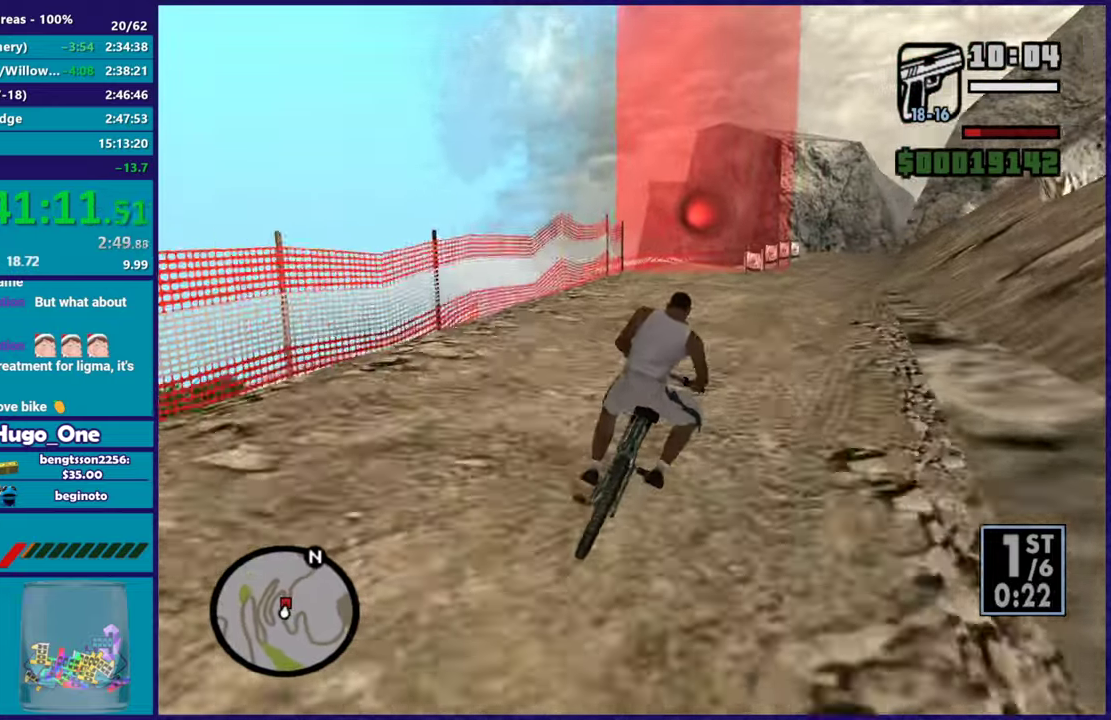
{"buttons": ["R2"], "left_stick": "up-left", "right_stick": "down-left"}
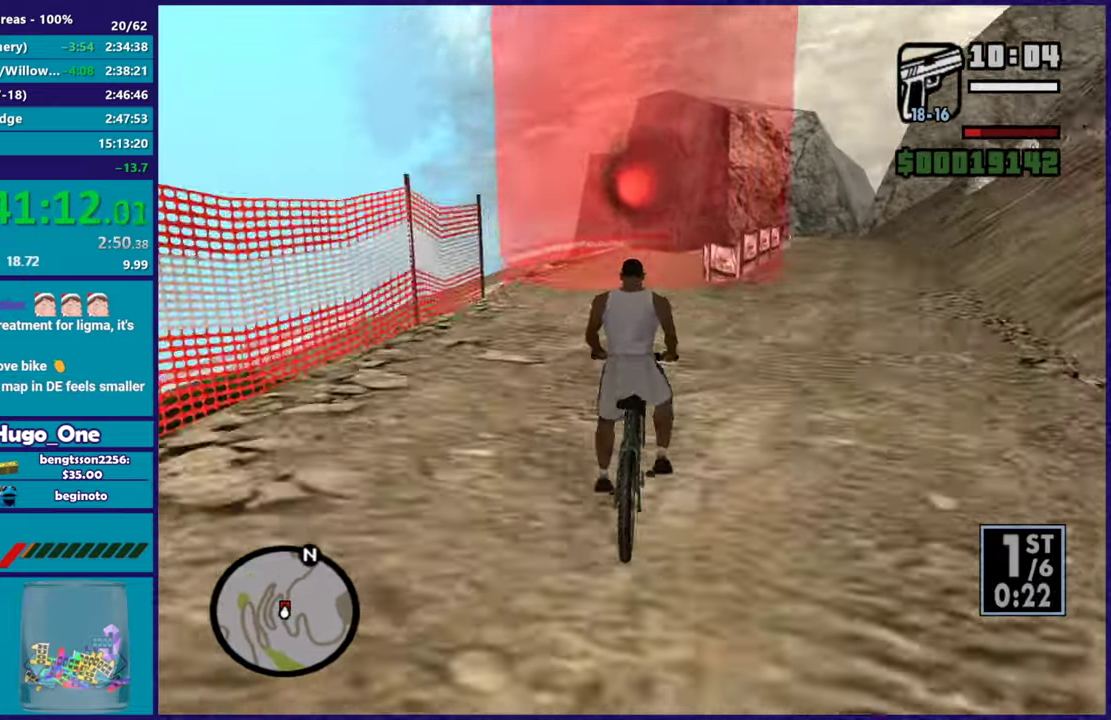
{"buttons": [], "left_stick": "center", "right_stick": "down-left", "events": [[67, "R2", "up"], [67, "left_stick", "center"], [117, "left_stick", "right"], [167, "R2", "down"], [217, "left_stick", "center"], [251, "R2", "up"], [351, "R2", "down"], [468, "R2", "up"]]}
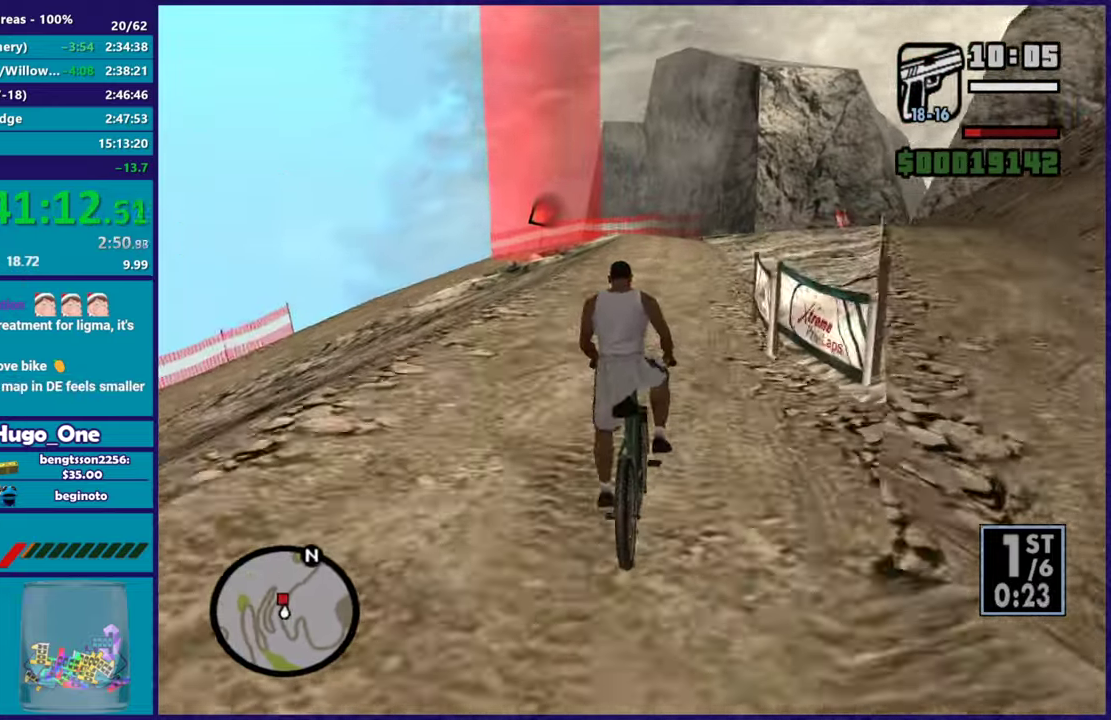
{"buttons": ["R2"], "left_stick": "center", "right_stick": "down-left", "events": [[50, "R2", "down"], [150, "R2", "up"], [250, "R2", "down"], [334, "R2", "up"], [450, "R2", "down"]]}
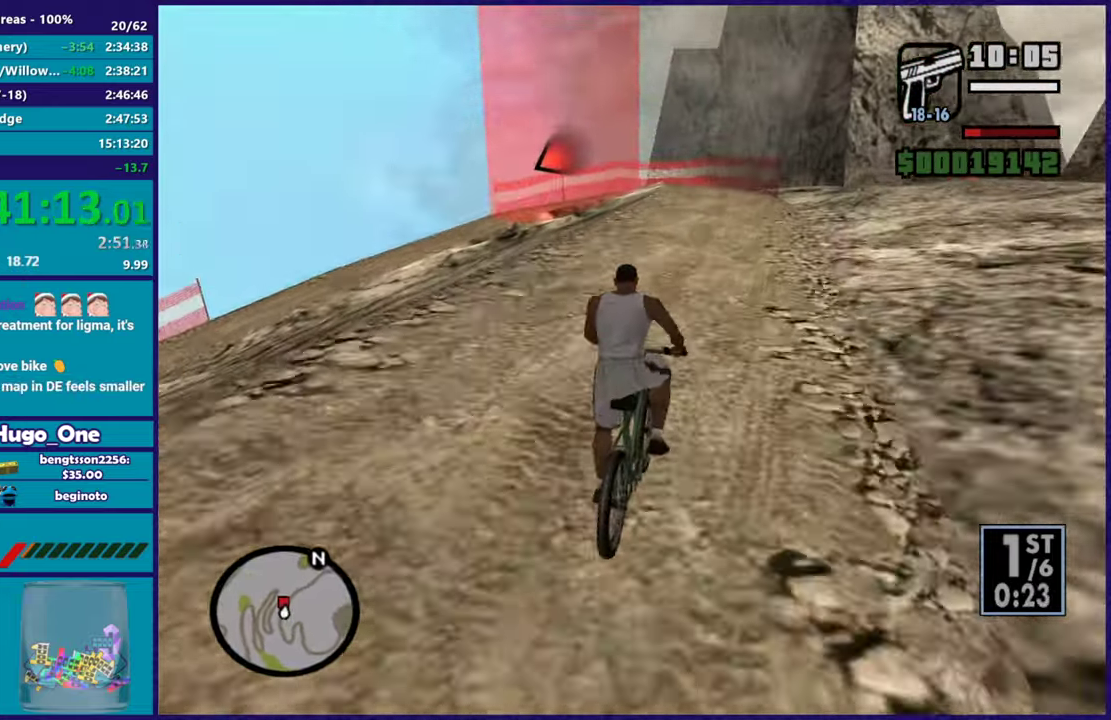
{"buttons": ["L2"], "left_stick": "down-left", "right_stick": "down-left", "events": [[34, "R2", "up"], [201, "L2", "down"], [217, "left_stick", "left"], [301, "left_stick", "center"], [334, "L2", "up"], [401, "L2", "down"], [434, "left_stick", "down-left"]]}
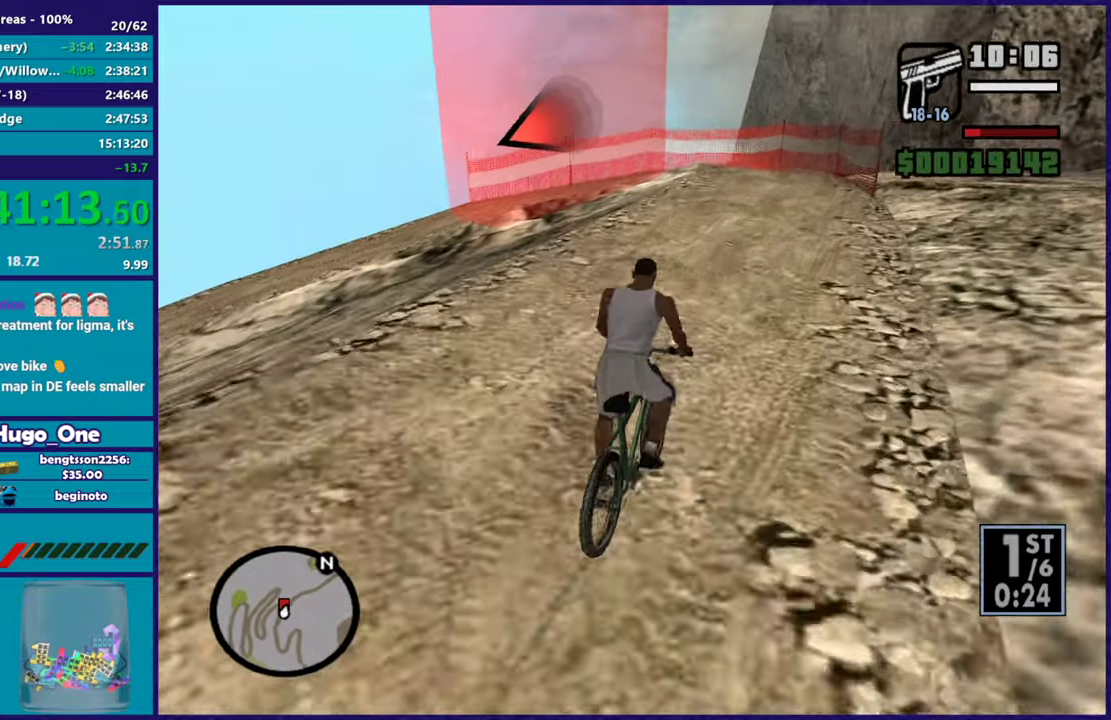
{"buttons": [], "left_stick": "down-left", "right_stick": "down-left", "events": [[33, "L2", "up"], [100, "L2", "down"], [234, "L2", "up"], [284, "L2", "down"], [417, "L2", "up"]]}
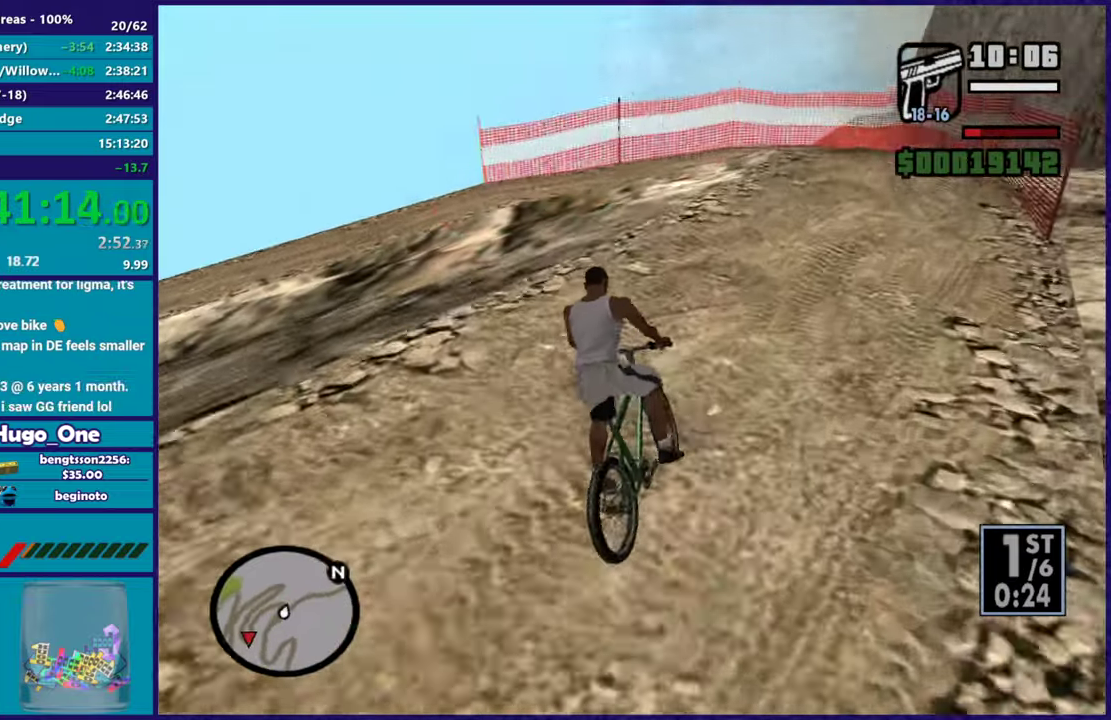
{"buttons": [], "left_stick": "left", "right_stick": "down-left", "events": [[17, "L2", "down"], [117, "L2", "up"], [368, "left_stick", "left"]]}
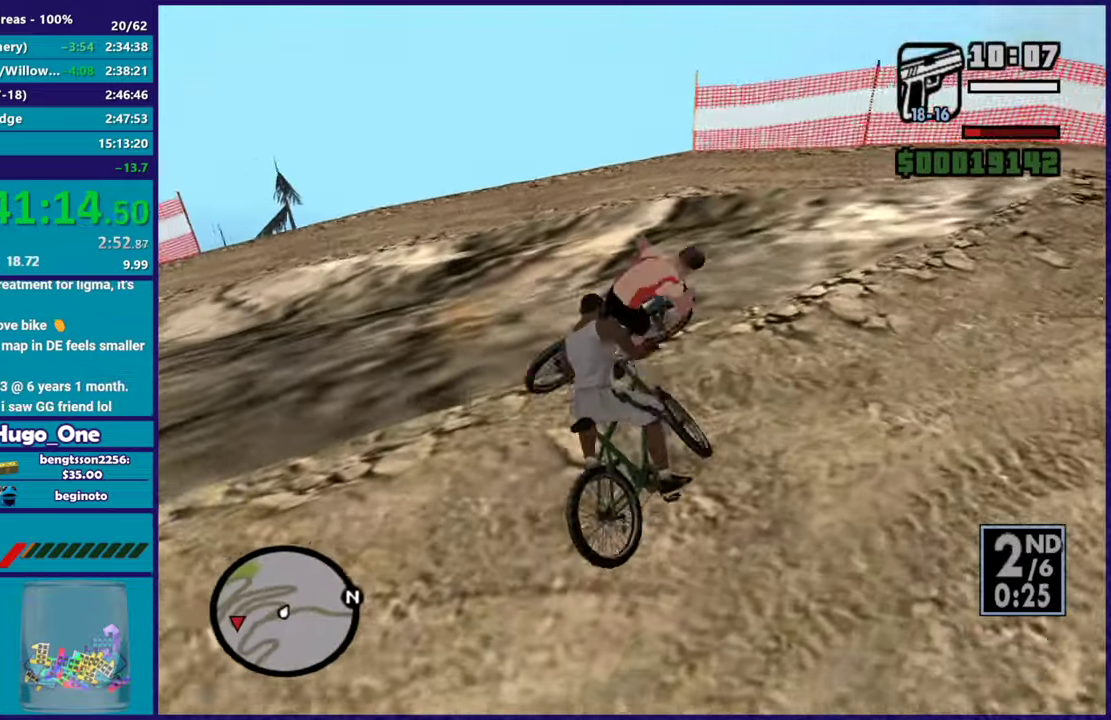
{"buttons": ["R2"], "left_stick": "left", "right_stick": "up-left", "events": [[400, "R2", "down"], [434, "right_stick", "up-left"]]}
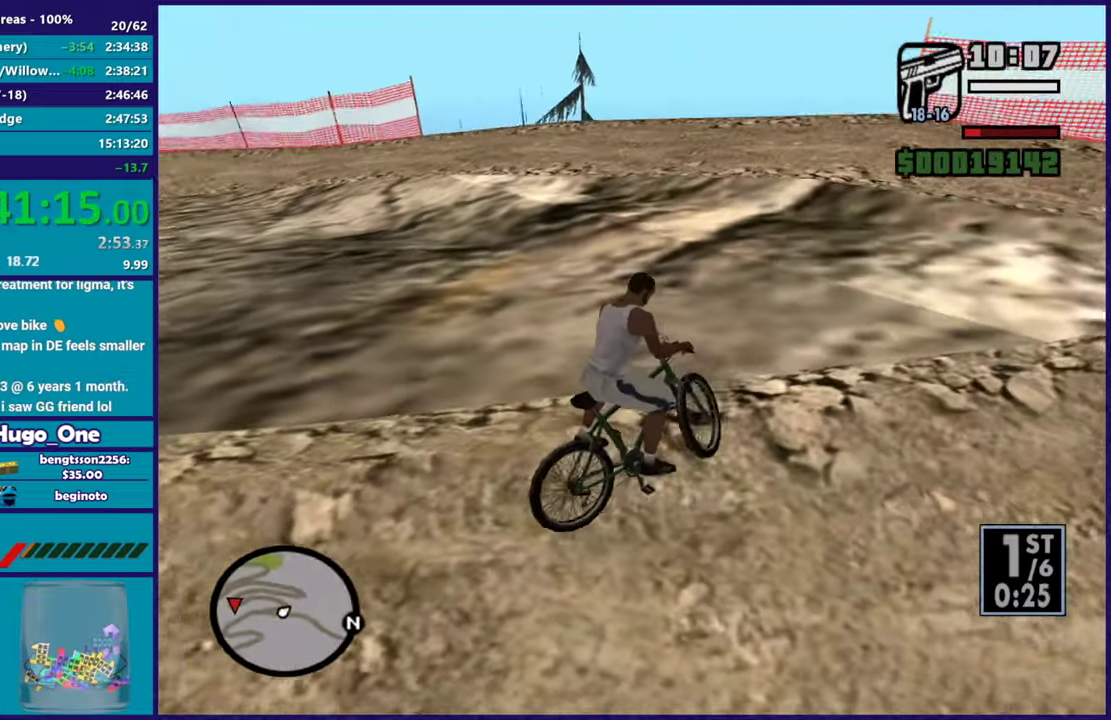
{"buttons": [], "left_stick": "up-left", "right_stick": "up-left", "events": [[67, "R2", "up"], [151, "R2", "down"], [267, "R2", "up"], [368, "R2", "down"], [484, "R2", "up"], [484, "left_stick", "up-left"]]}
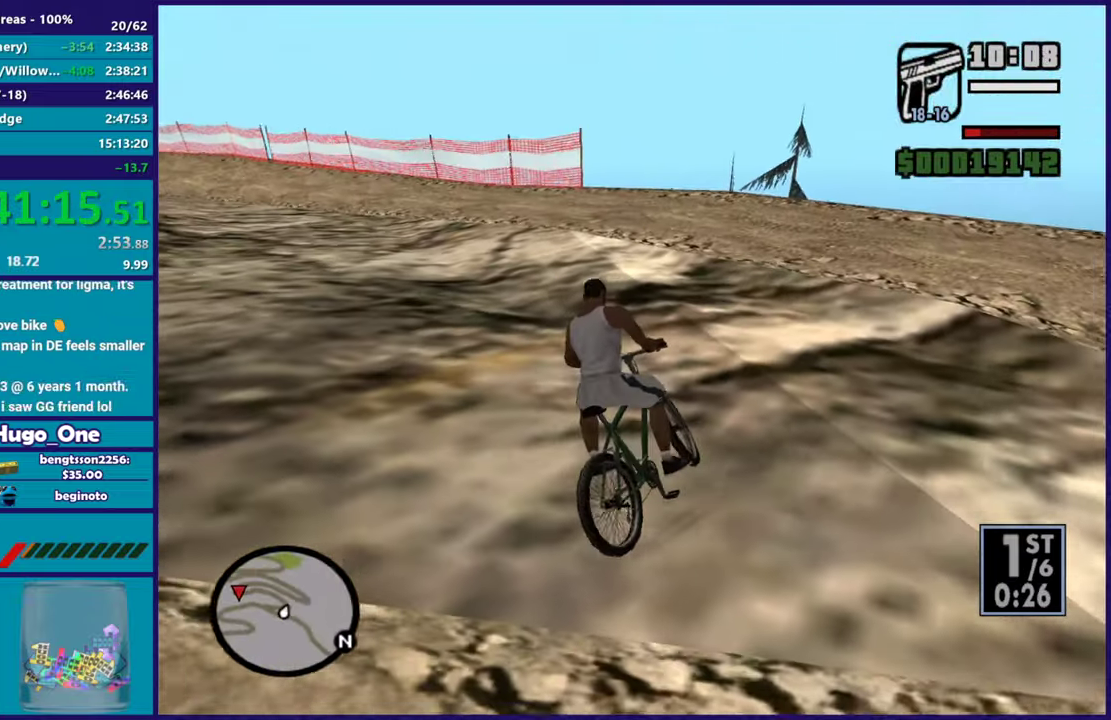
{"buttons": ["R2"], "left_stick": "up-left", "right_stick": "up-left", "events": [[33, "left_stick", "center"], [83, "R2", "down"], [100, "left_stick", "left"], [184, "R2", "up"], [217, "left_stick", "center"], [217, "right_stick", "left"], [300, "R2", "down"], [300, "left_stick", "left"], [300, "right_stick", "up-left"], [400, "R2", "up"], [400, "right_stick", "left"], [467, "left_stick", "up-left"], [500, "R2", "down"], [500, "right_stick", "up-left"]]}
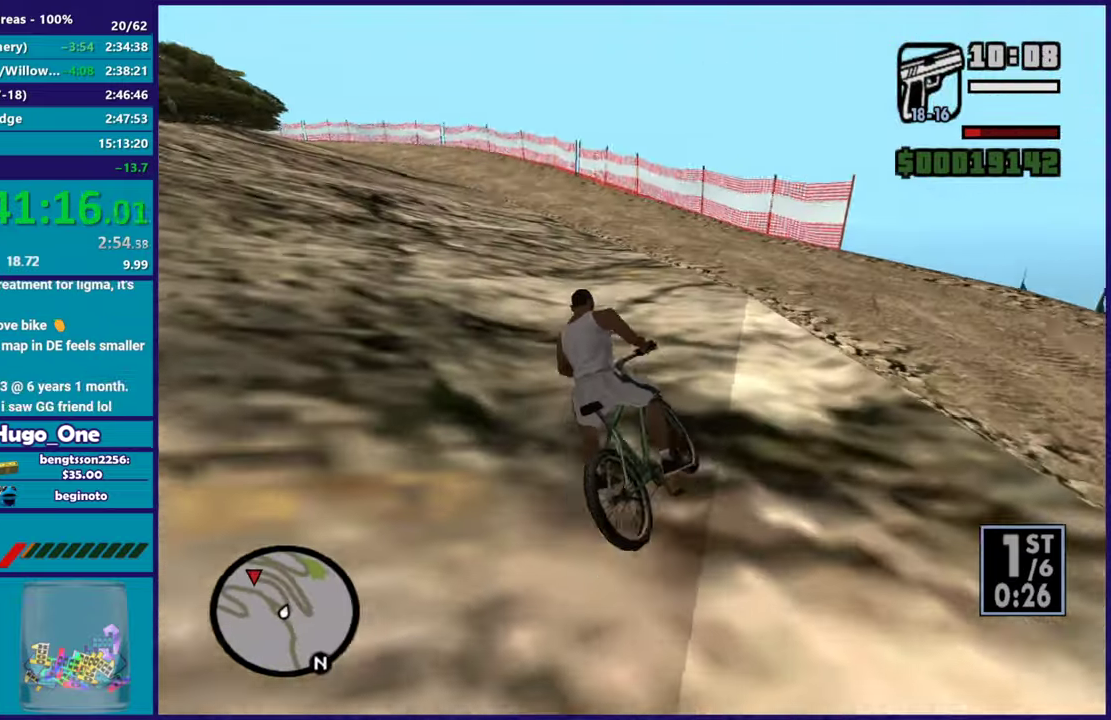
{"buttons": [], "left_stick": "left", "right_stick": "left", "events": [[67, "left_stick", "center"], [101, "R2", "up"], [184, "R2", "down"], [267, "R2", "up"], [384, "left_stick", "left"], [401, "R2", "down"], [468, "R2", "up"], [468, "right_stick", "left"]]}
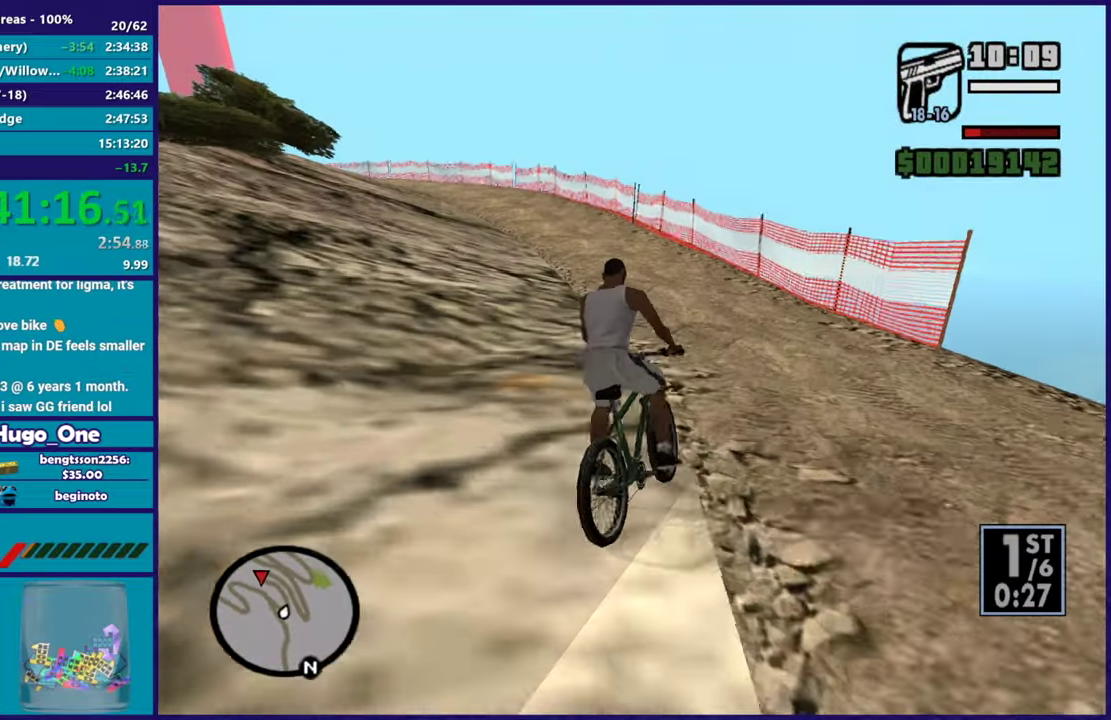
{"buttons": ["R2"], "left_stick": "up-left", "right_stick": "up-left", "events": [[83, "R2", "down"], [117, "right_stick", "up-left"], [150, "left_stick", "center"], [184, "R2", "up"], [184, "right_stick", "left"], [217, "left_stick", "left"], [284, "R2", "down"], [317, "right_stick", "up-left"], [367, "left_stick", "center"], [384, "R2", "up"], [384, "right_stick", "left"], [450, "left_stick", "up-left"], [484, "right_stick", "up-left"], [500, "R2", "down"]]}
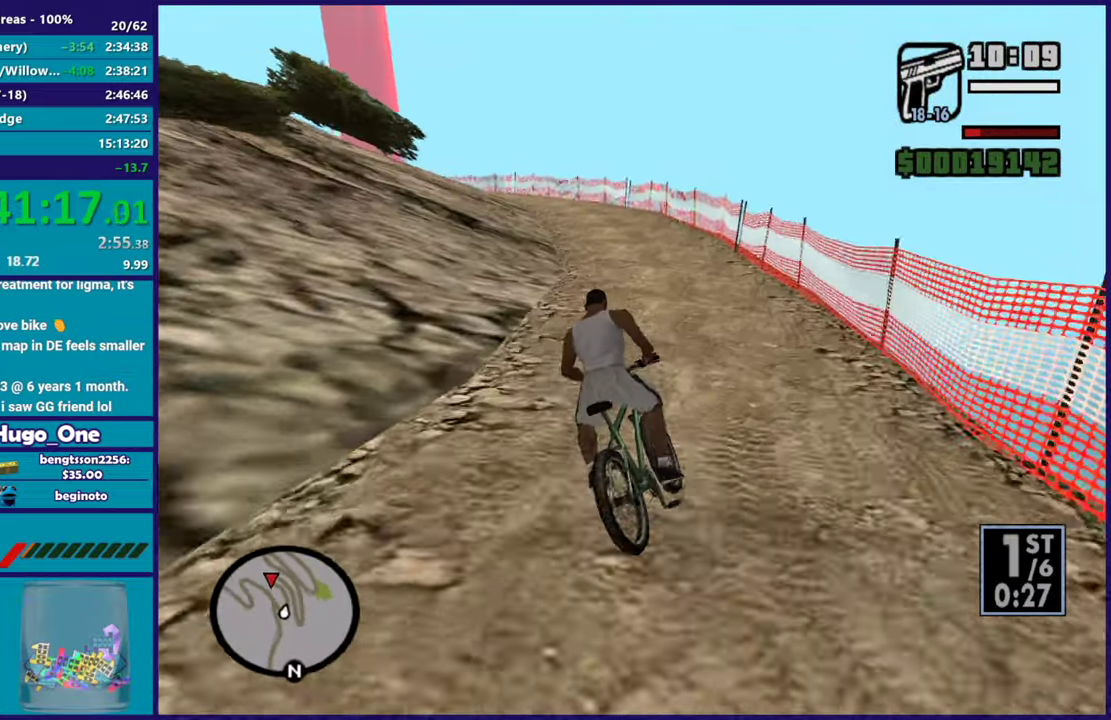
{"buttons": [], "left_stick": "up-left", "right_stick": "left", "events": [[84, "R2", "up"], [84, "right_stick", "left"], [201, "R2", "down"], [217, "left_stick", "center"], [301, "R2", "up"], [384, "R2", "down"], [418, "left_stick", "up-left"], [484, "R2", "up"]]}
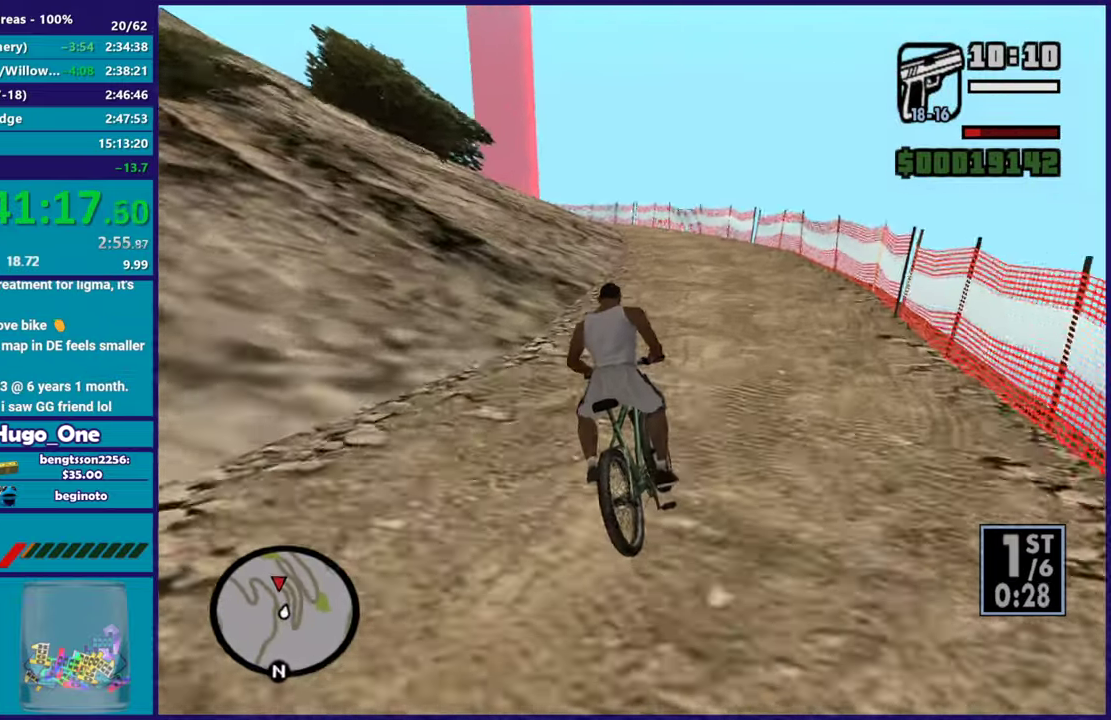
{"buttons": [], "left_stick": "center", "right_stick": "left", "events": [[33, "left_stick", "center"], [100, "R2", "down"], [217, "R2", "up"], [234, "left_stick", "left"], [317, "R2", "down"], [367, "left_stick", "center"], [417, "R2", "up"]]}
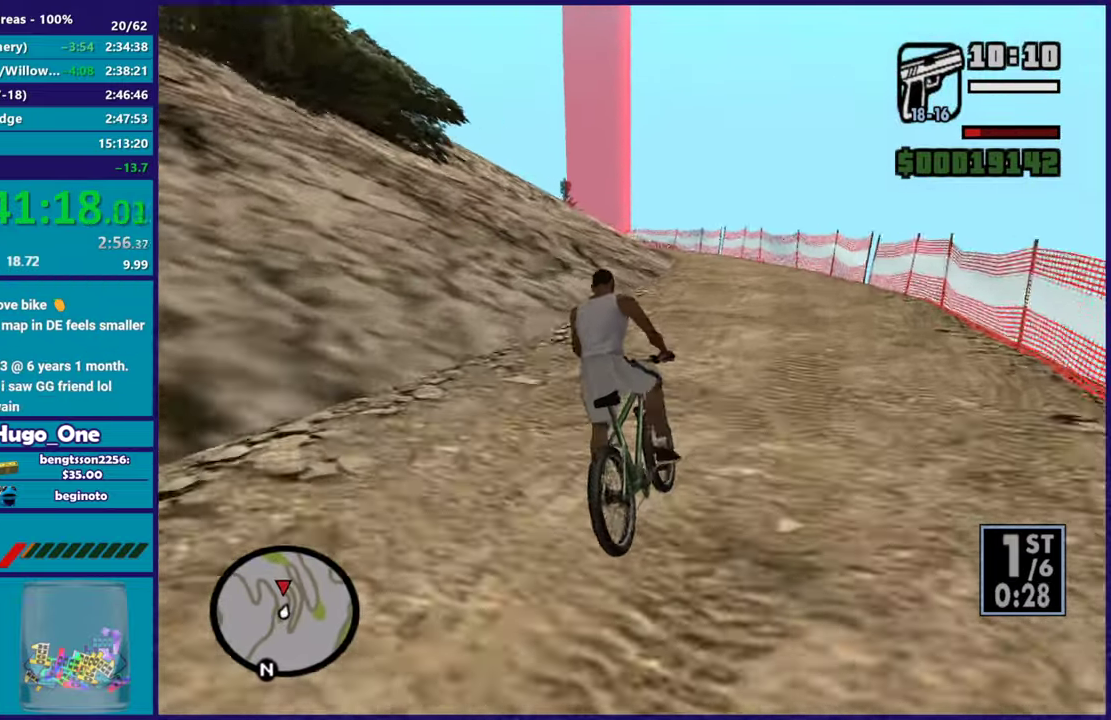
{"buttons": [], "left_stick": "left", "right_stick": "left", "events": [[34, "R2", "down"], [101, "left_stick", "left"], [134, "R2", "up"], [251, "R2", "down"], [251, "left_stick", "up-left"], [334, "left_stick", "center"], [351, "R2", "up"], [484, "left_stick", "left"]]}
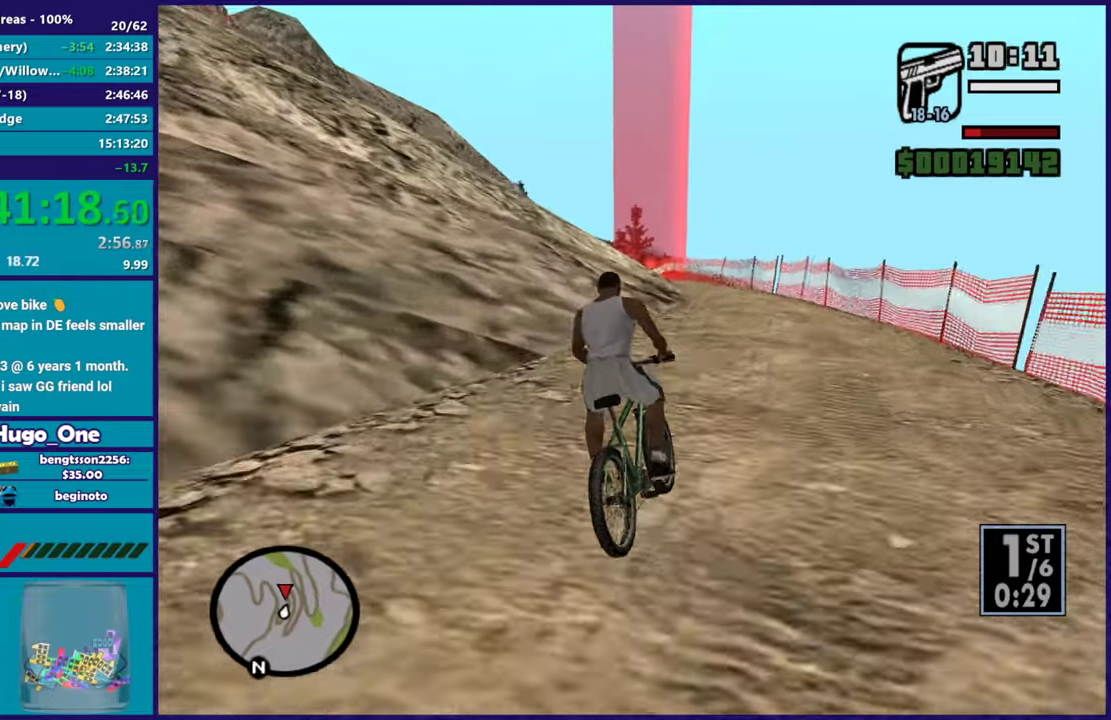
{"buttons": [], "left_stick": "center", "right_stick": "left", "events": [[100, "left_stick", "center"], [167, "left_stick", "right"], [300, "left_stick", "up-left"], [317, "R2", "down"], [434, "R2", "up"], [467, "left_stick", "center"]]}
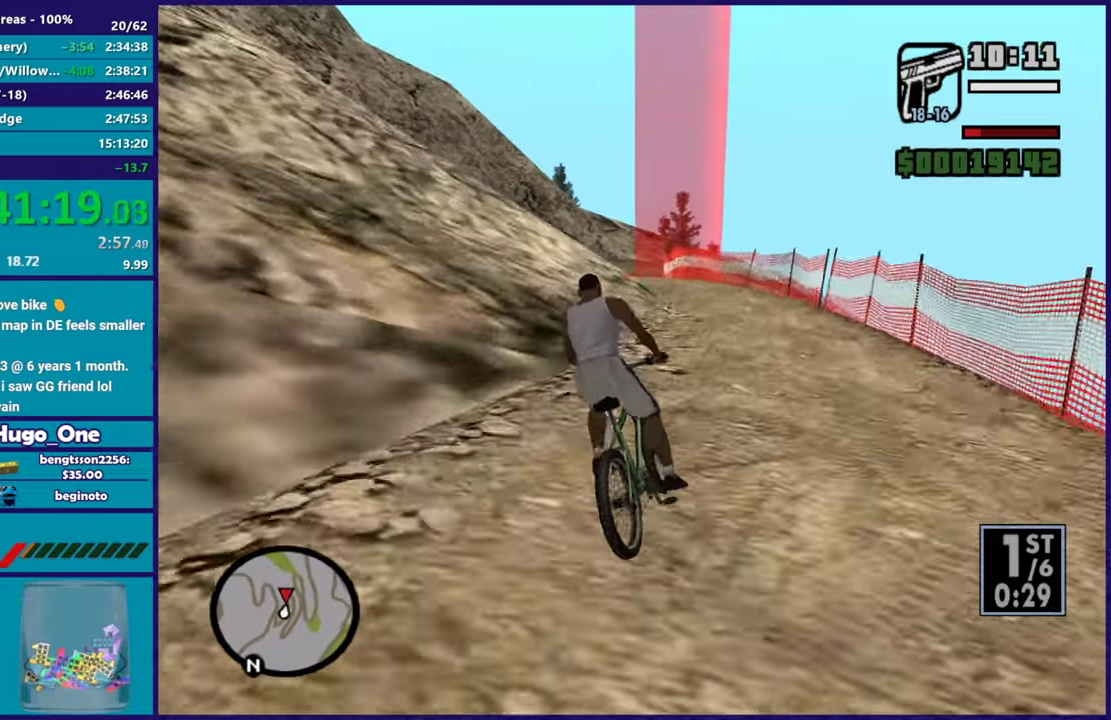
{"buttons": [], "left_stick": "left", "right_stick": "down-left", "events": [[34, "R2", "down"], [101, "left_stick", "up-left"], [151, "R2", "up"], [184, "left_stick", "left"], [267, "R2", "down"], [267, "left_stick", "center"], [334, "left_stick", "left"], [351, "R2", "up"], [484, "right_stick", "down-left"]]}
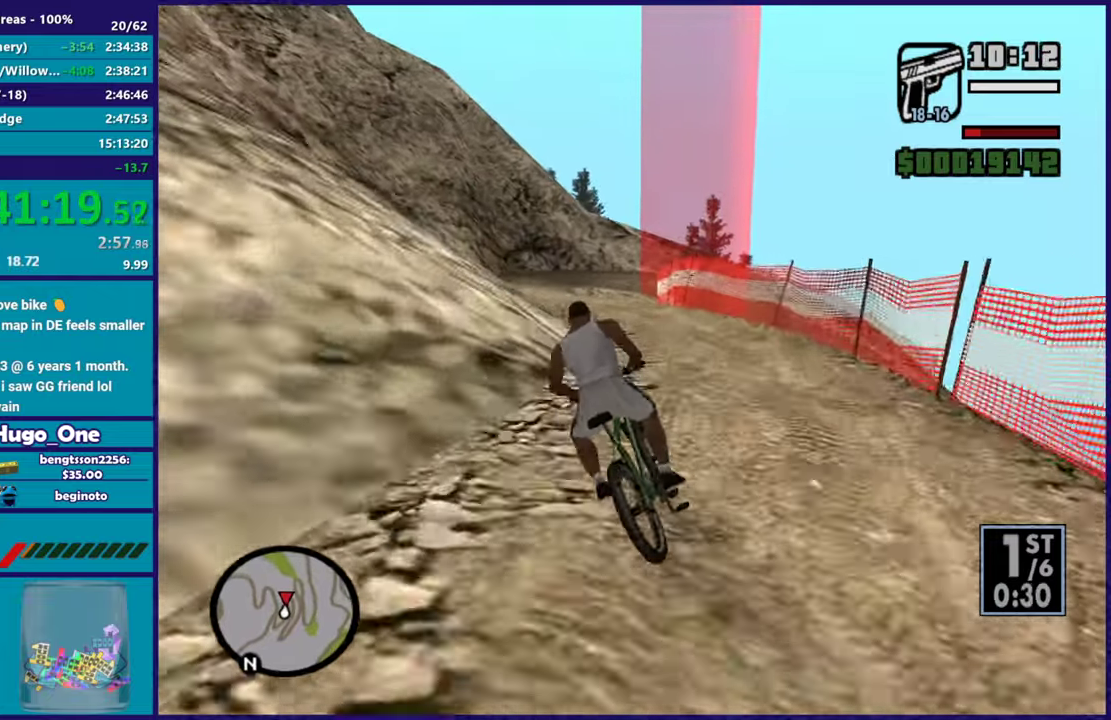
{"buttons": [], "left_stick": "right", "right_stick": "center", "events": [[150, "right_stick", "down"], [184, "left_stick", "center"], [250, "left_stick", "left"], [284, "right_stick", "center"], [367, "right_stick", "down"], [450, "left_stick", "right"], [500, "right_stick", "center"]]}
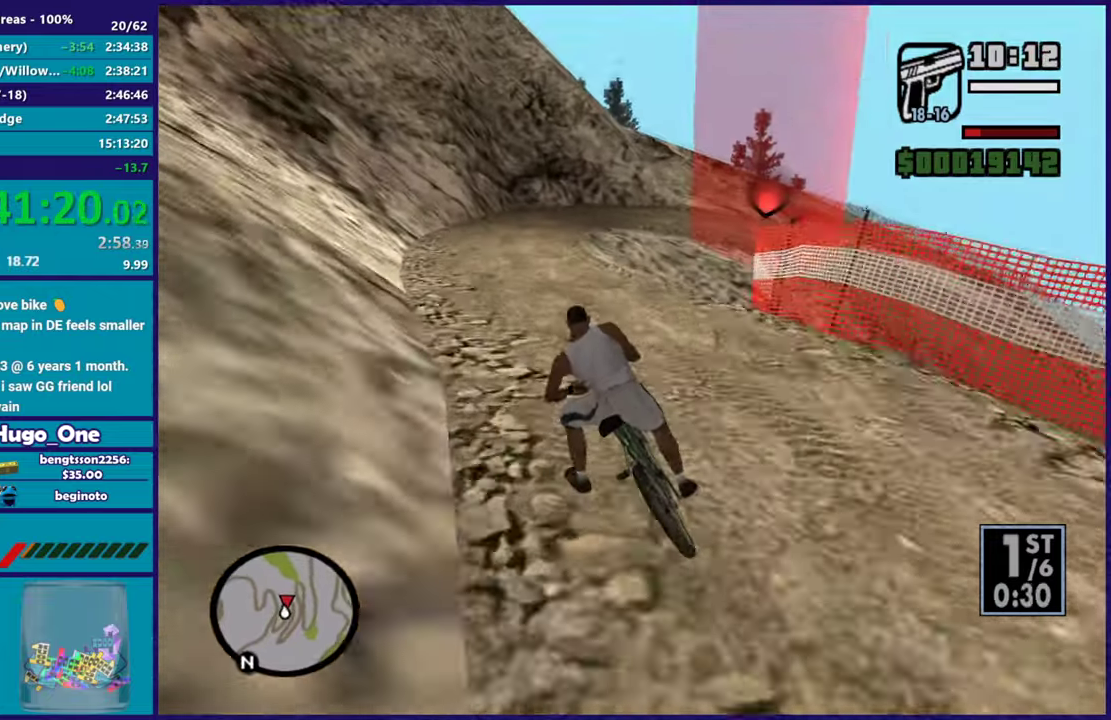
{"buttons": [], "left_stick": "center", "right_stick": "down-right", "events": [[84, "L2", "down"], [101, "left_stick", "up-left"], [134, "right_stick", "down"], [184, "left_stick", "center"], [234, "L2", "up"], [234, "right_stick", "center"], [301, "L2", "down"], [434, "L2", "up"], [501, "right_stick", "down-right"]]}
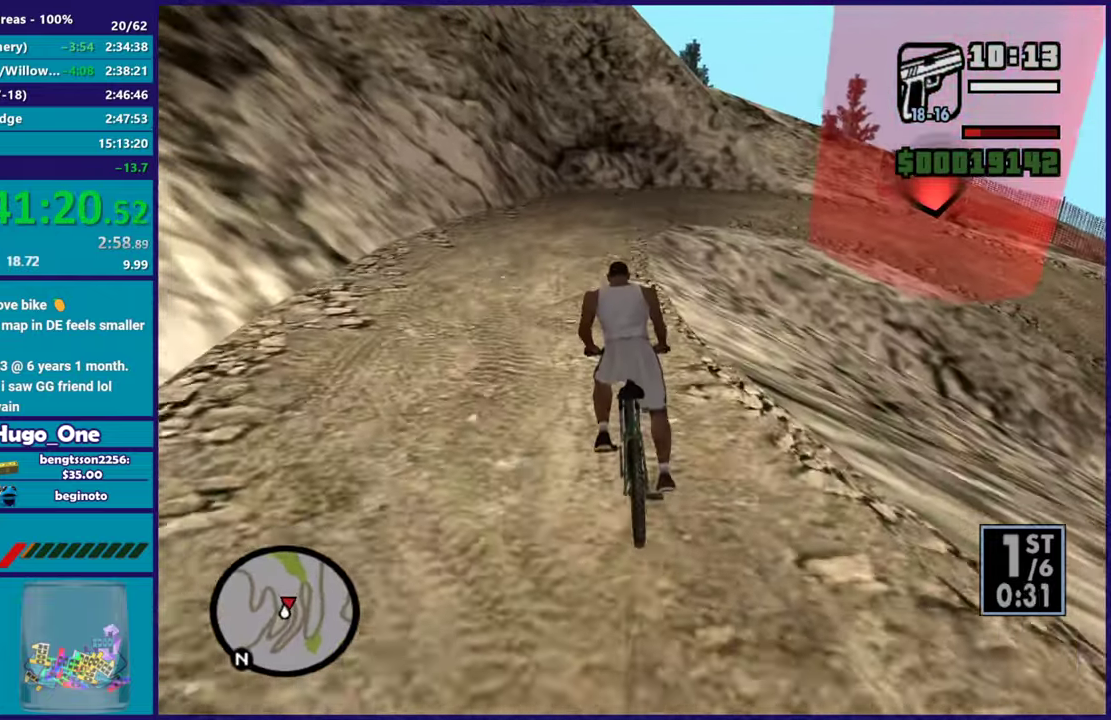
{"buttons": [], "left_stick": "right", "right_stick": "right", "events": [[17, "L2", "down"], [83, "left_stick", "right"], [150, "L2", "up"], [200, "right_stick", "right"], [334, "L2", "down"], [467, "L2", "up"]]}
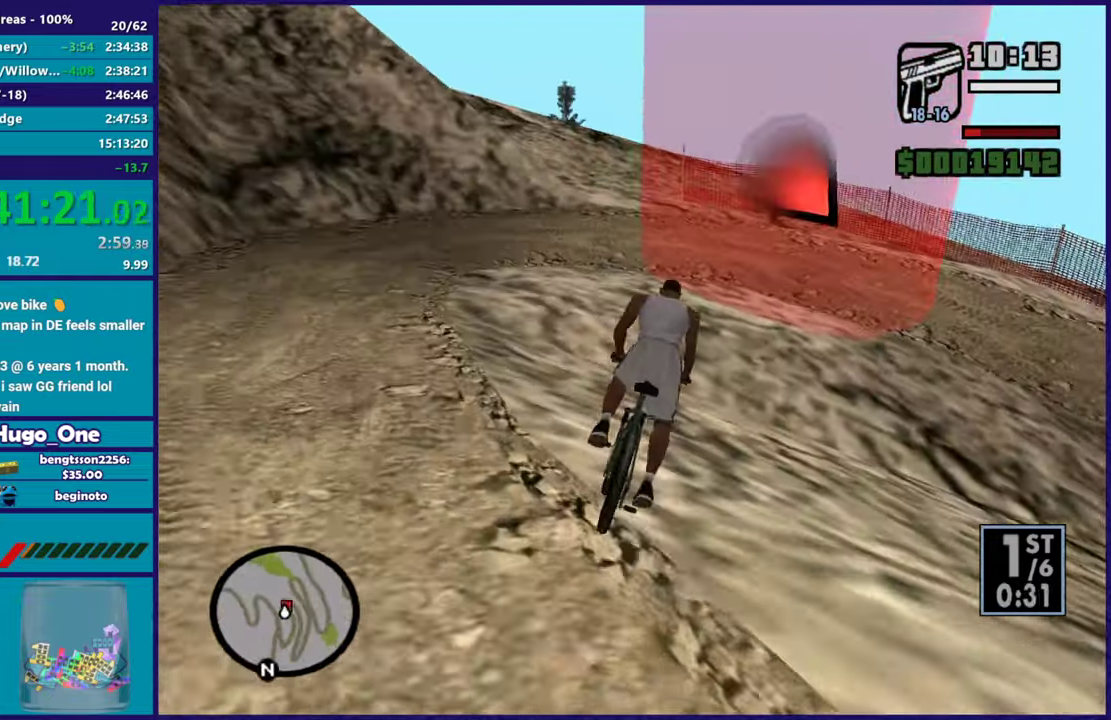
{"buttons": [], "left_stick": "right", "right_stick": "right", "events": [[67, "L2", "down"], [184, "L2", "up"]]}
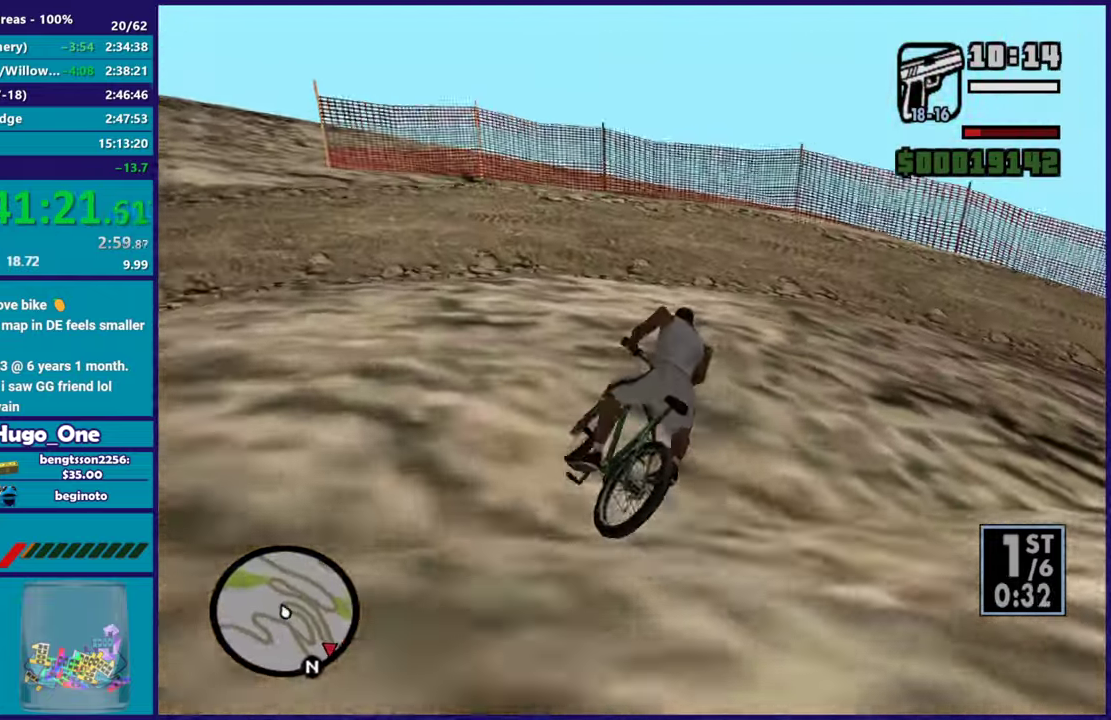
{"buttons": [], "left_stick": "right", "right_stick": "right", "events": []}
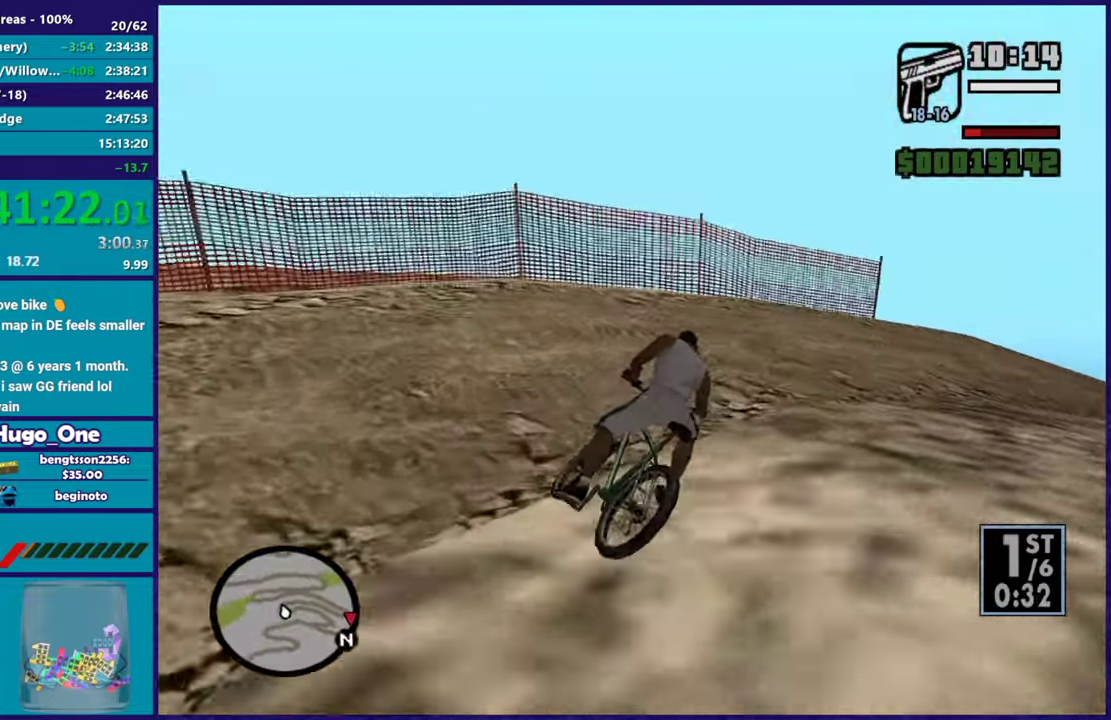
{"buttons": ["R2"], "left_stick": "right", "right_stick": "up-right", "events": [[17, "L2", "down"], [101, "L2", "up"], [351, "right_stick", "down-right"], [401, "R2", "down"], [401, "right_stick", "right"], [451, "right_stick", "up-right"]]}
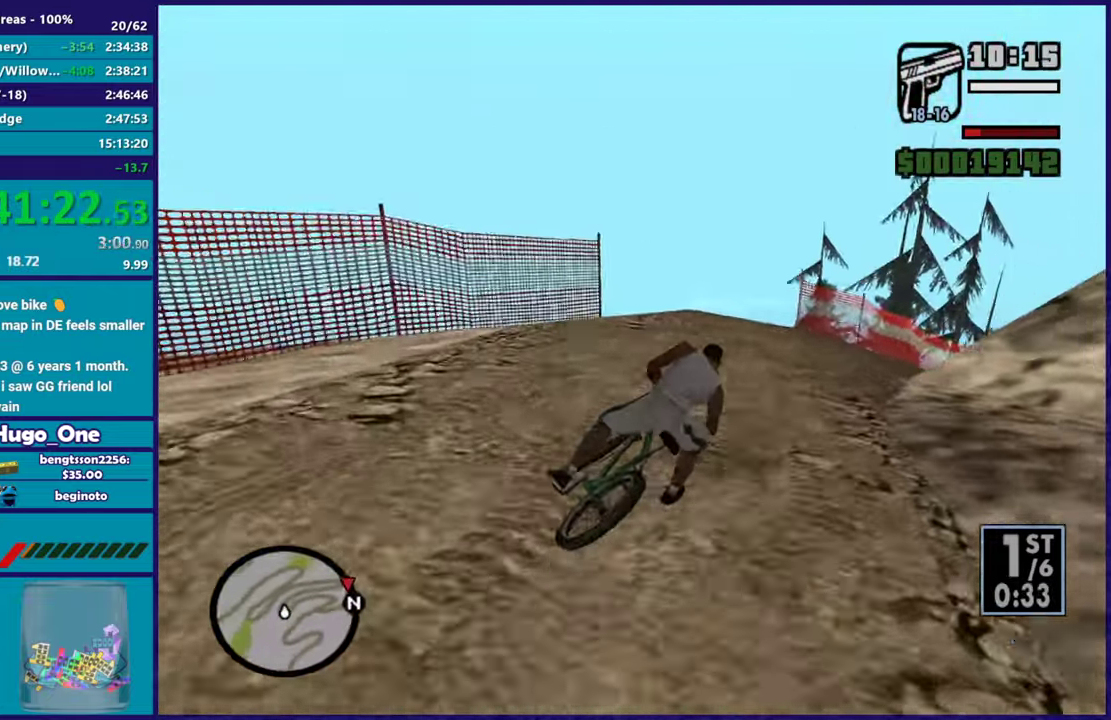
{"buttons": [], "left_stick": "center", "right_stick": "down-right", "events": [[17, "right_stick", "right"], [50, "R2", "up"], [117, "R2", "down"], [117, "left_stick", "center"], [117, "right_stick", "up-right"], [234, "R2", "up"], [234, "left_stick", "right"], [234, "right_stick", "right"], [334, "R2", "down"], [417, "R2", "up"], [434, "right_stick", "down-right"], [500, "left_stick", "center"]]}
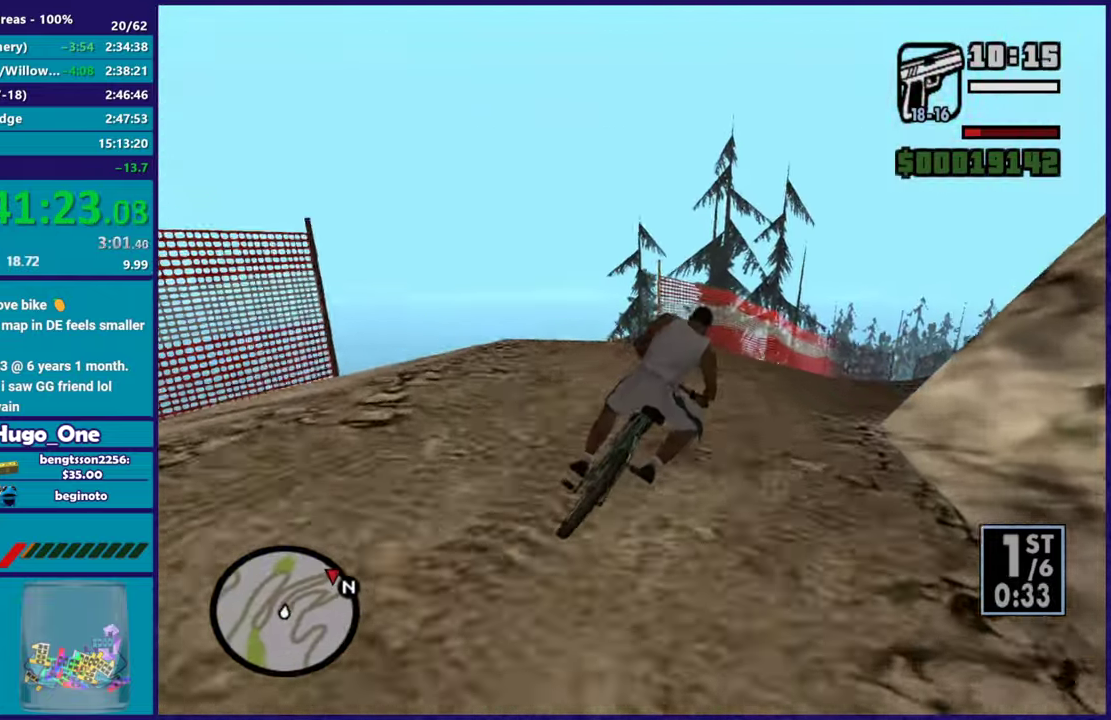
{"buttons": ["R2"], "left_stick": "right", "right_stick": "up-right", "events": [[17, "R2", "down"], [34, "right_stick", "up-right"], [84, "left_stick", "right"], [134, "R2", "up"], [151, "right_stick", "down-right"], [217, "right_stick", "right"], [234, "R2", "down"], [267, "right_stick", "up-right"], [301, "left_stick", "center"], [334, "R2", "up"], [351, "right_stick", "down-right"], [368, "left_stick", "right"], [468, "R2", "down"], [468, "right_stick", "up-right"]]}
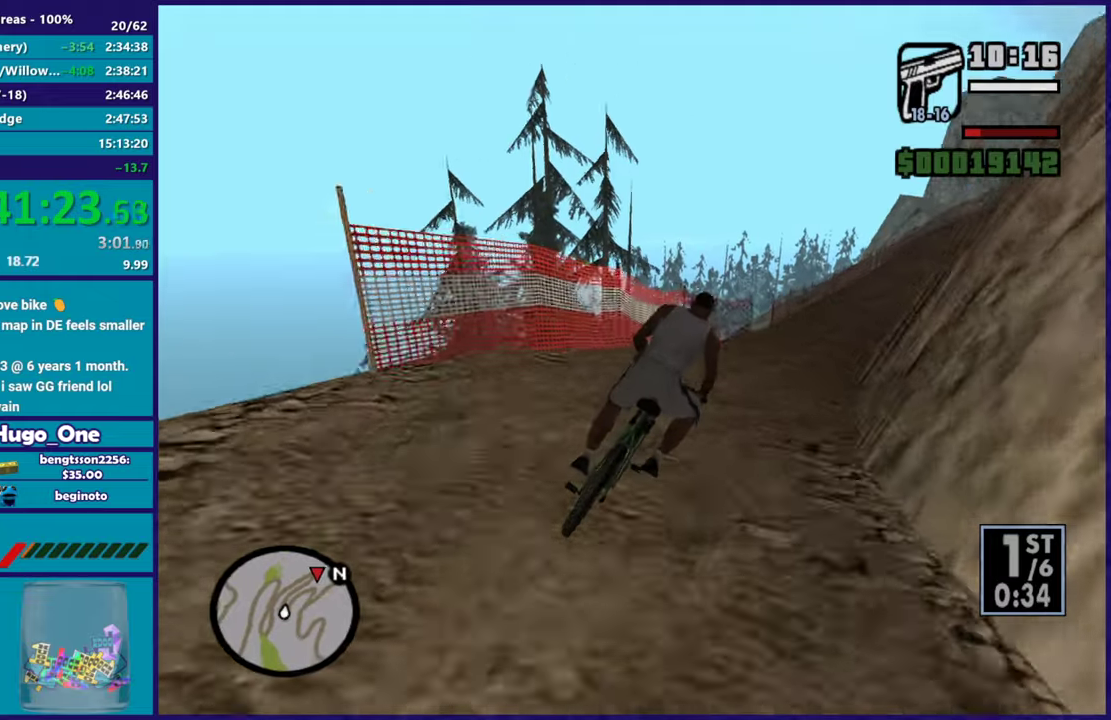
{"buttons": [], "left_stick": "right", "right_stick": "center", "events": [[33, "left_stick", "center"], [33, "right_stick", "right"], [50, "R2", "up"], [83, "right_stick", "down-right"], [150, "left_stick", "right"], [150, "right_stick", "right"], [167, "R2", "down"], [234, "right_stick", "center"], [267, "R2", "up"], [334, "left_stick", "center"], [367, "R2", "down"], [367, "right_stick", "up-right"], [467, "left_stick", "right"], [467, "right_stick", "center"], [500, "R2", "up"]]}
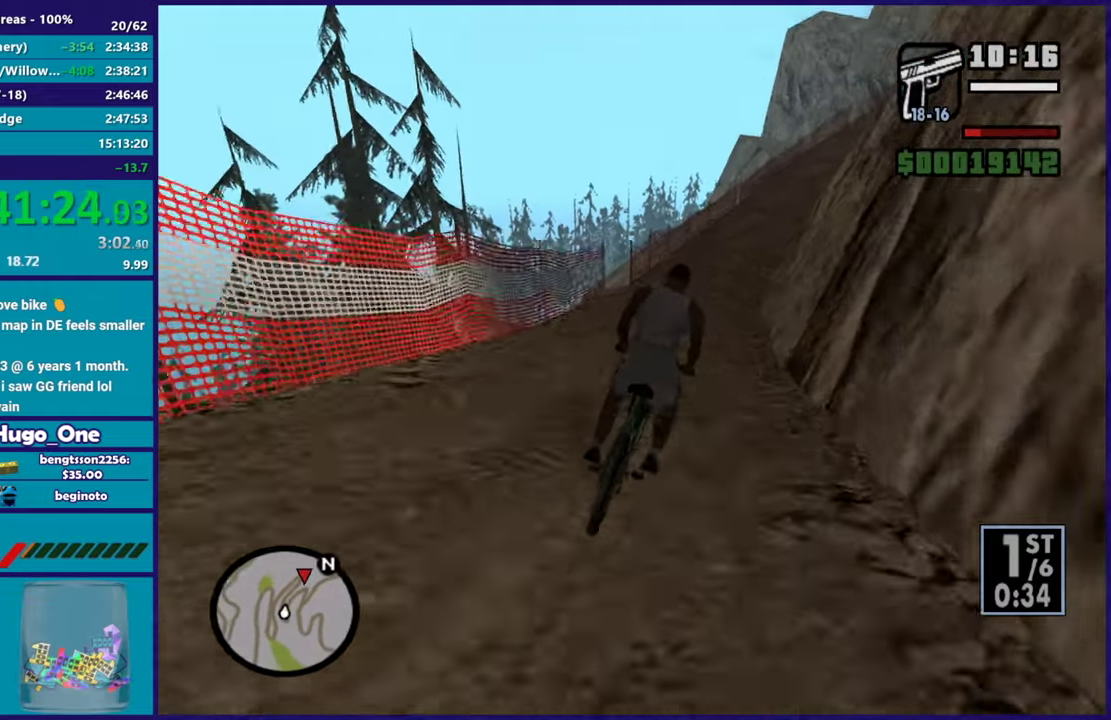
{"buttons": [], "left_stick": "center", "right_stick": "center", "events": [[84, "R2", "down"], [117, "right_stick", "up-right"], [134, "left_stick", "center"], [167, "right_stick", "center"], [217, "R2", "up"], [251, "left_stick", "right"], [301, "R2", "down"], [401, "left_stick", "center"], [434, "R2", "up"]]}
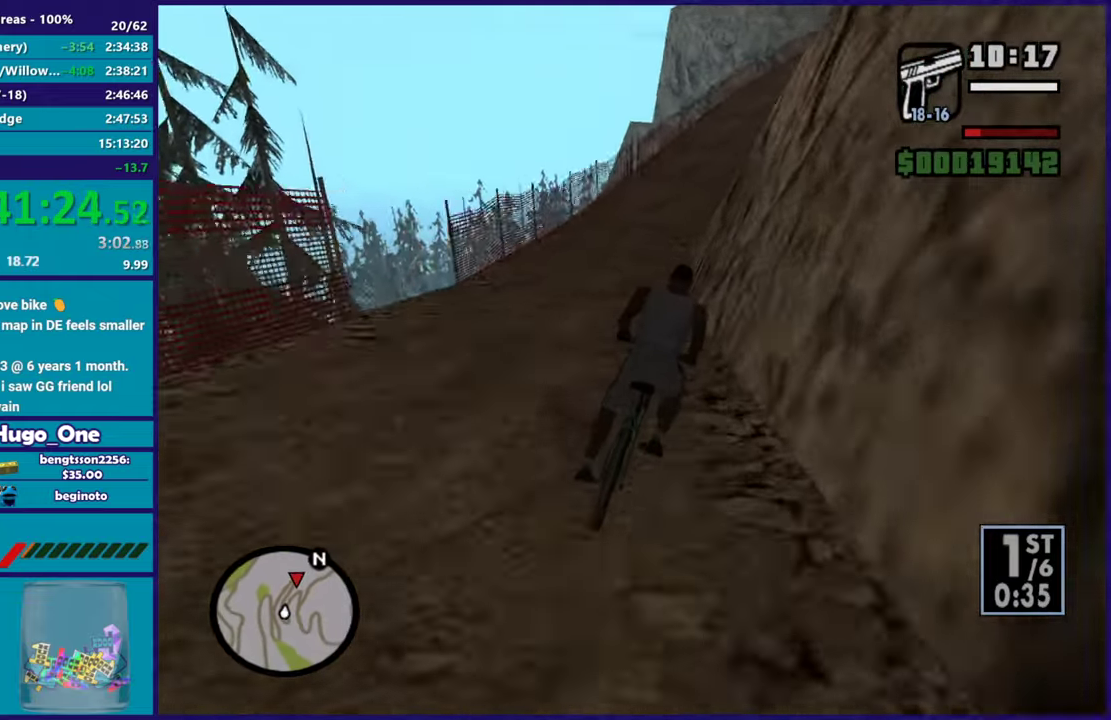
{"buttons": [], "left_stick": "right", "right_stick": "down-right", "events": [[33, "R2", "down"], [50, "left_stick", "up-left"], [83, "R2", "up"], [184, "left_stick", "left"], [334, "left_stick", "right"], [350, "right_stick", "down-right"]]}